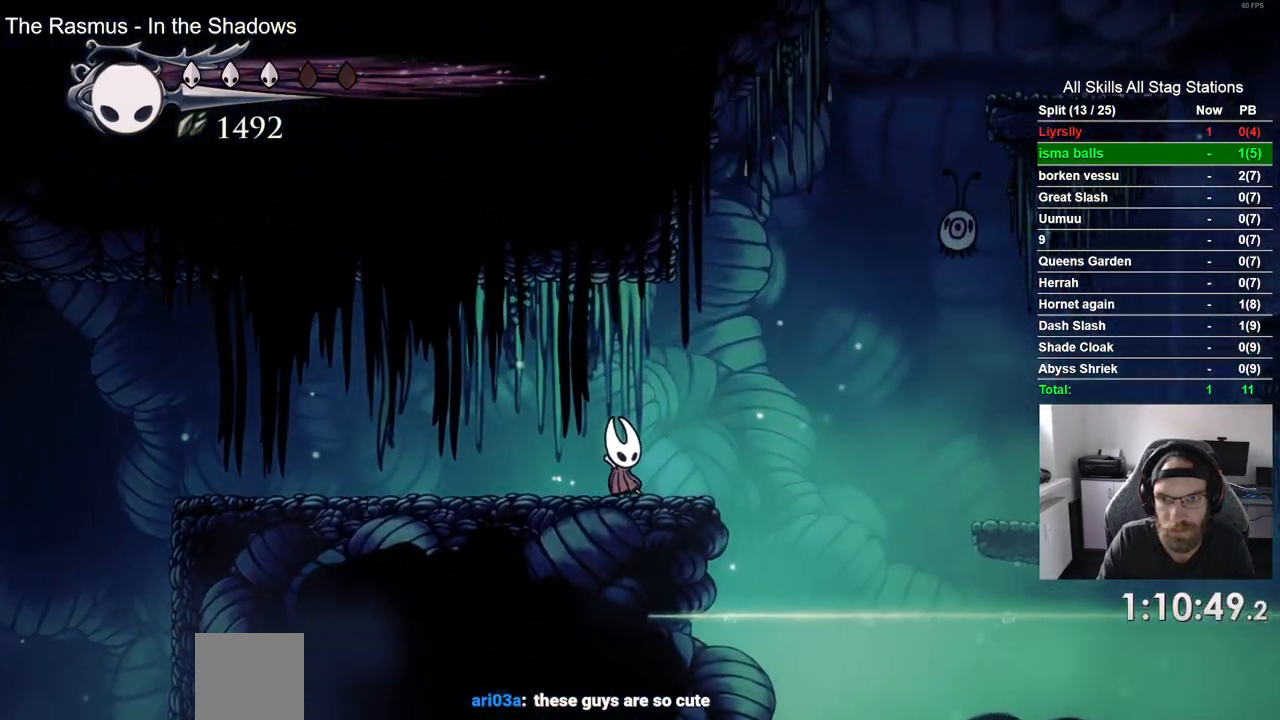
Gameplay with a controller (PlayStation layout); each line is a JSON object with the inputs held at the frame after it (dt_ms = milliseconds from this image to that frame). "events" lists button and stick changes between this image and that frame as [ms after this image, input, new state], when the widget could be followed in between.
{"dt_ms": 500, "buttons": ["DPAD_RIGHT"], "left_stick": "center", "right_stick": "center", "events": [[100, "DPAD_RIGHT", "up"], [467, "DPAD_RIGHT", "down"]]}
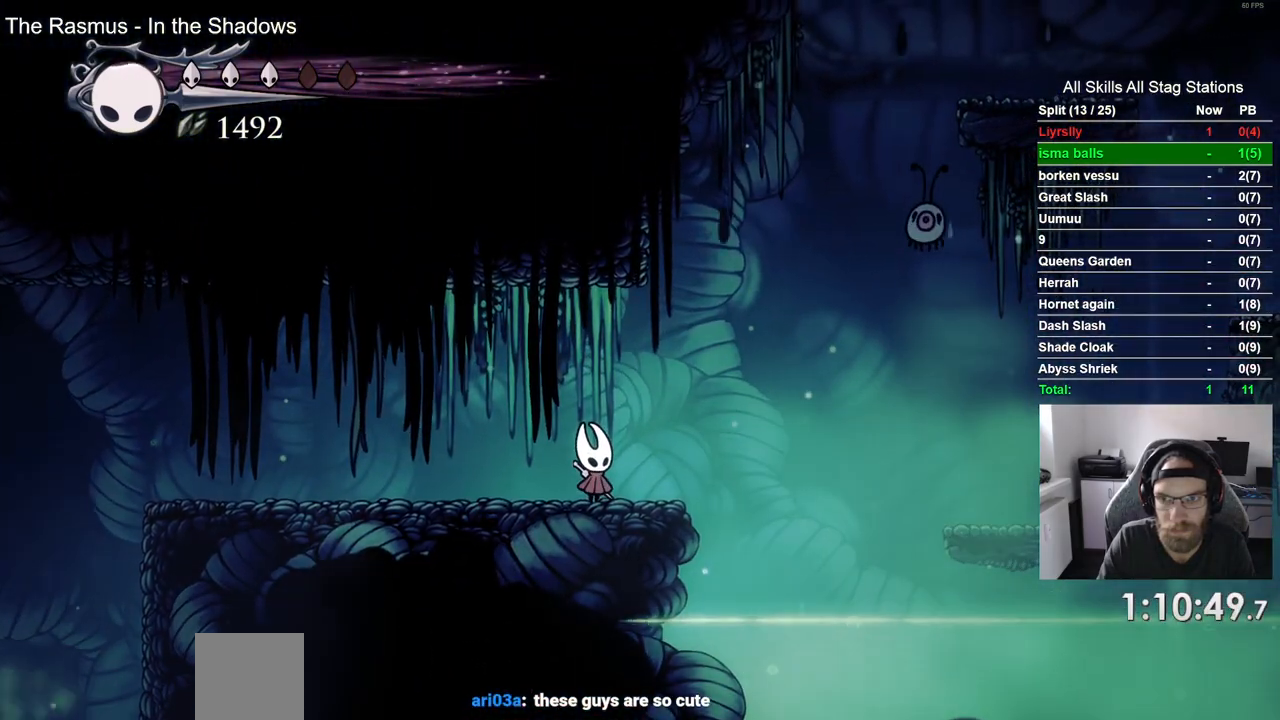
{"dt_ms": 500, "buttons": ["CROSS", "SQUARE", "DPAD_RIGHT"], "left_stick": "center", "right_stick": "center", "events": [[83, "CROSS", "down"], [433, "SQUARE", "down"]]}
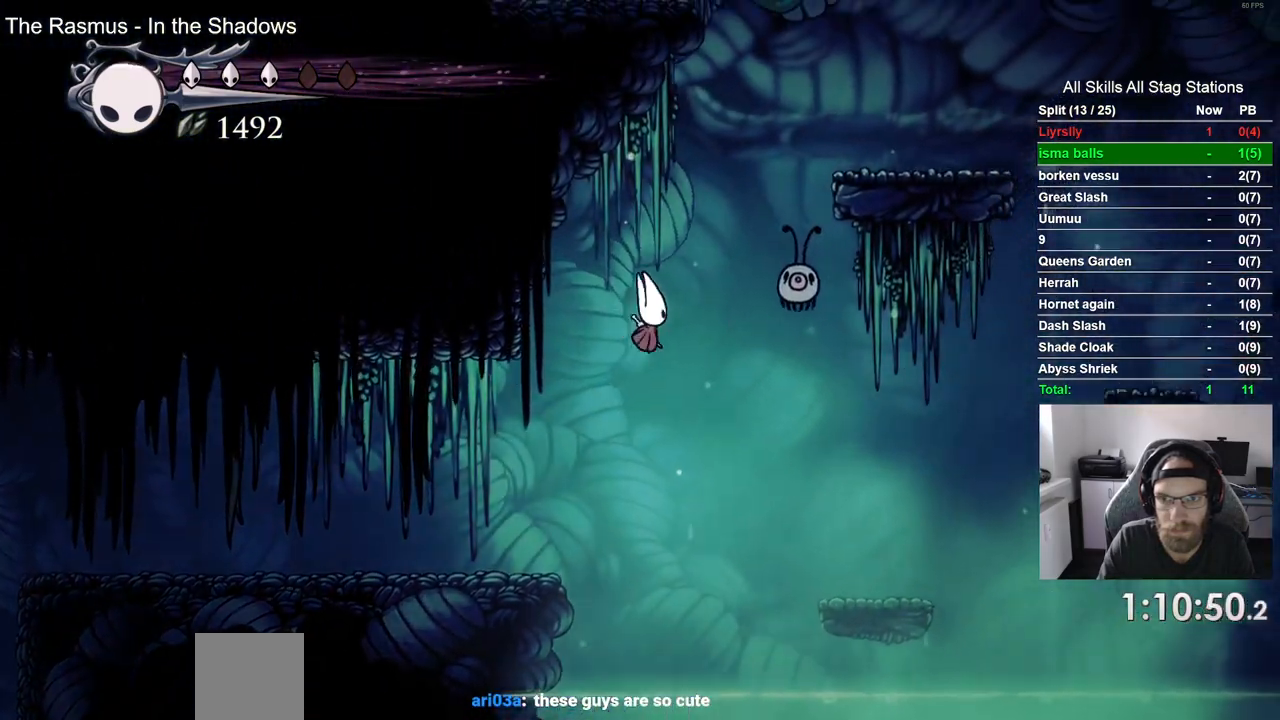
{"dt_ms": 1000, "buttons": [], "left_stick": "center", "right_stick": "center"}
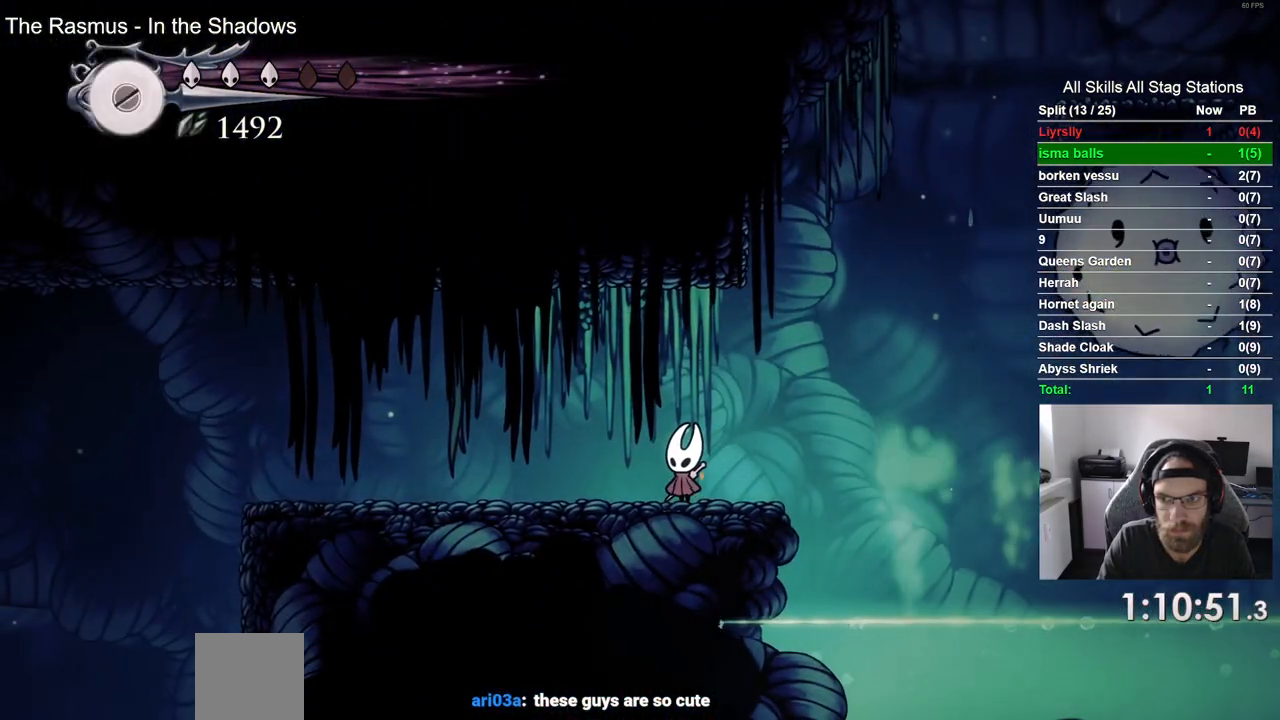
{"dt_ms": 500, "buttons": [], "left_stick": "center", "right_stick": "center", "events": []}
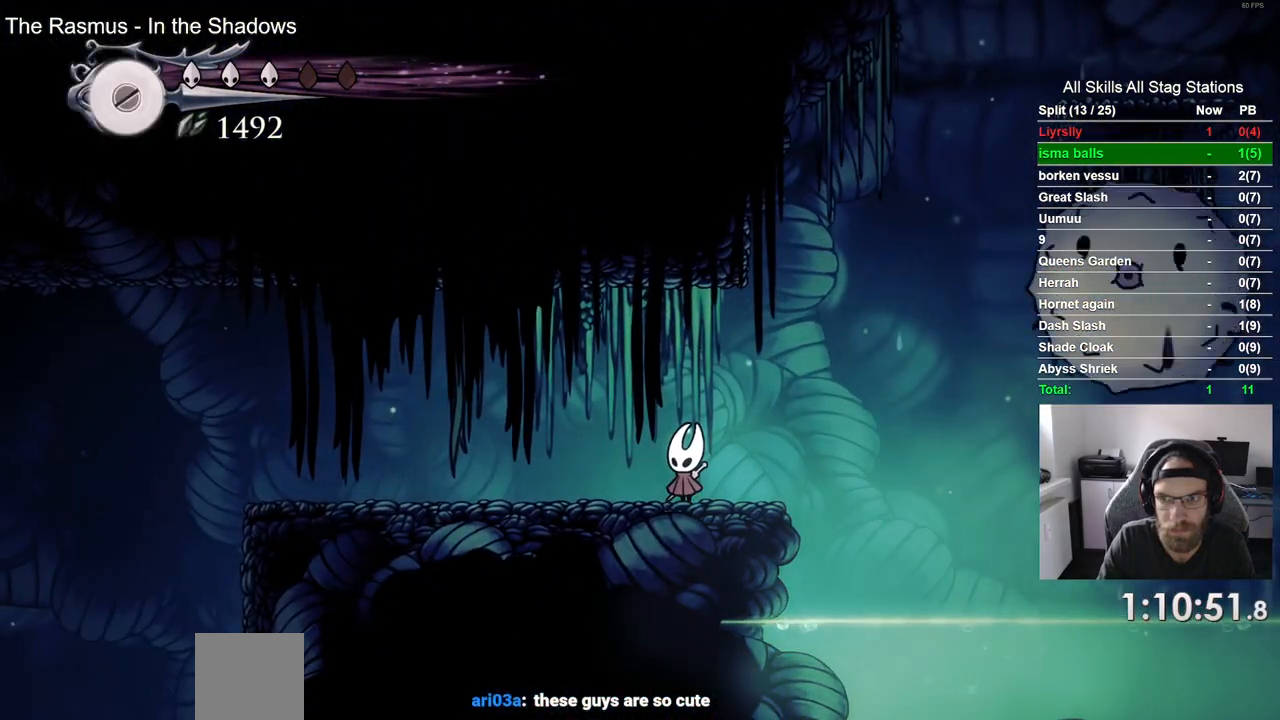
{"dt_ms": 500, "buttons": [], "left_stick": "center", "right_stick": "center", "events": [[183, "DPAD_RIGHT", "down"], [300, "DPAD_RIGHT", "up"]]}
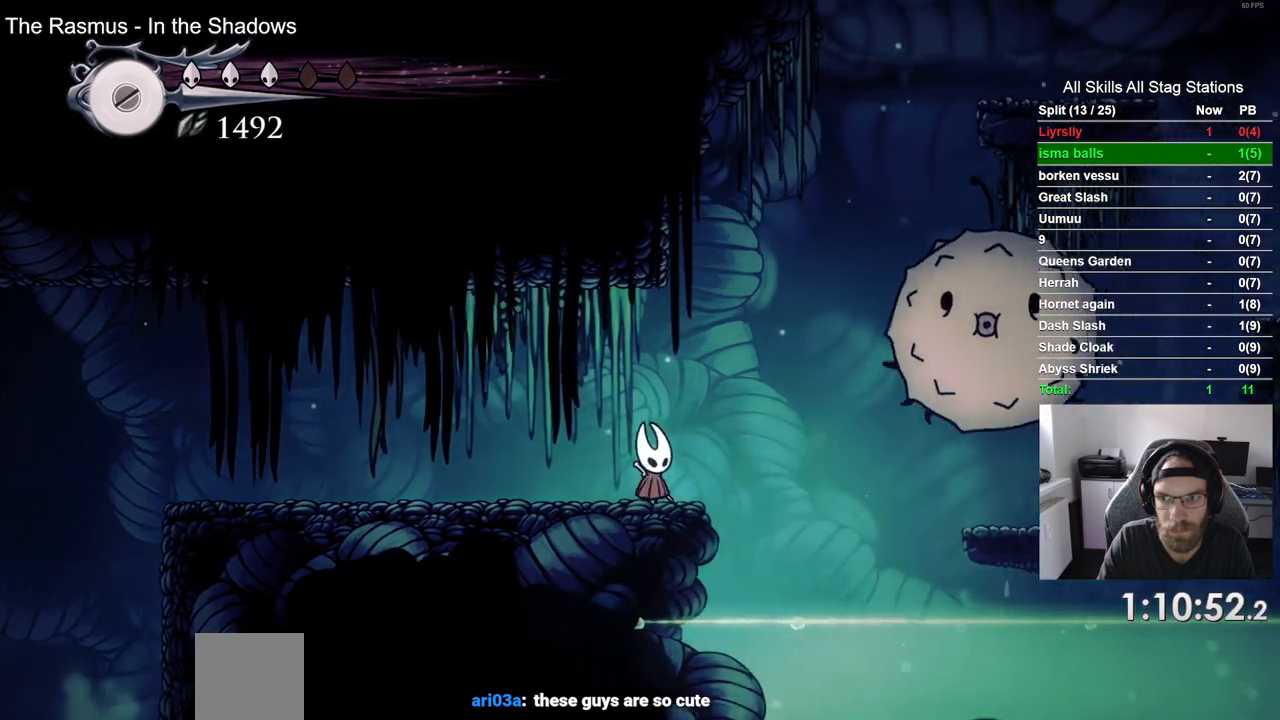
{"dt_ms": 500, "buttons": [], "left_stick": "center", "right_stick": "center", "events": []}
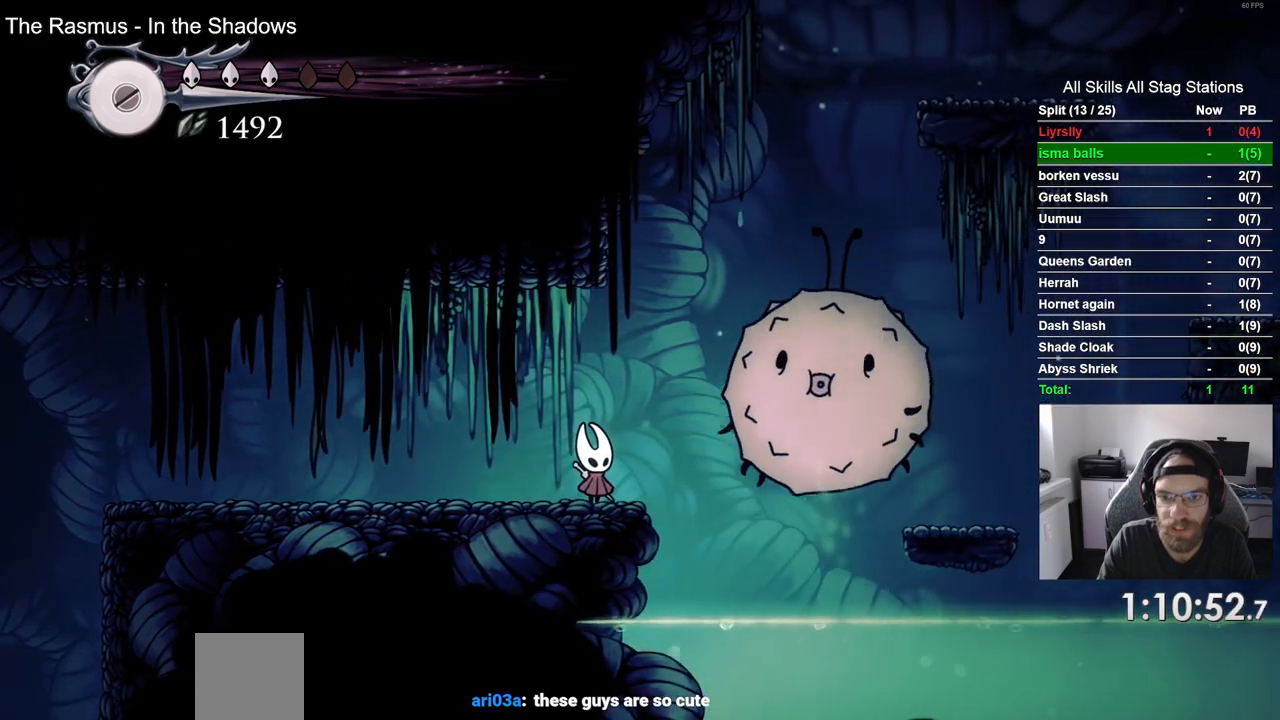
{"dt_ms": 500, "buttons": [], "left_stick": "center", "right_stick": "center", "events": [[133, "SQUARE", "down"], [250, "SQUARE", "up"]]}
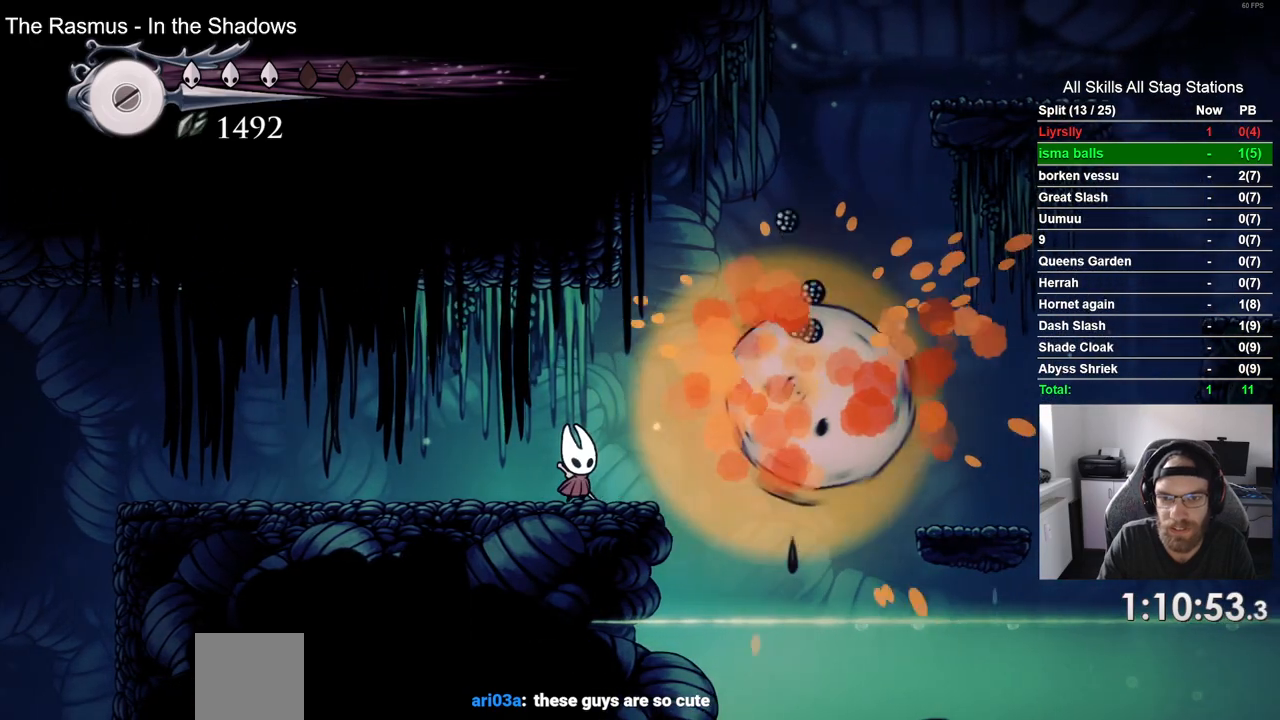
{"dt_ms": 500, "buttons": ["DPAD_RIGHT"], "left_stick": "center", "right_stick": "center", "events": [[383, "DPAD_RIGHT", "down"]]}
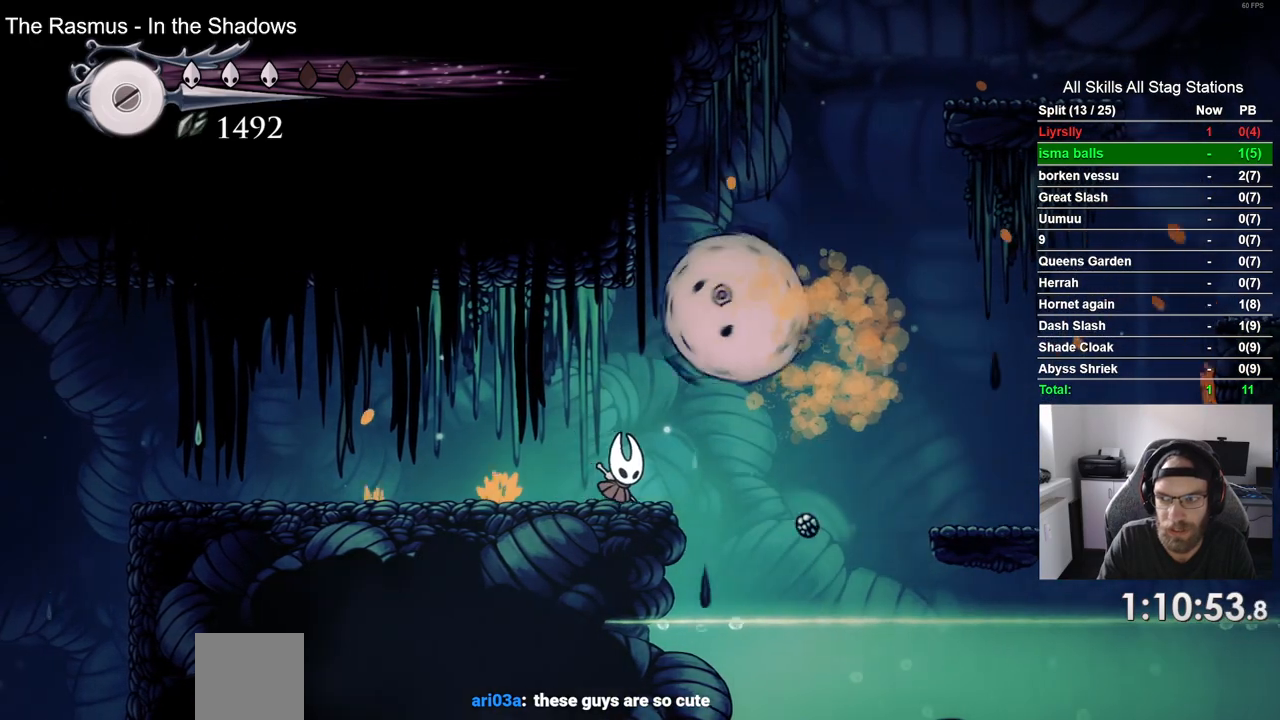
{"dt_ms": 500, "buttons": ["DPAD_RIGHT"], "left_stick": "center", "right_stick": "center", "events": [[17, "CROSS", "down"], [450, "CROSS", "up"]]}
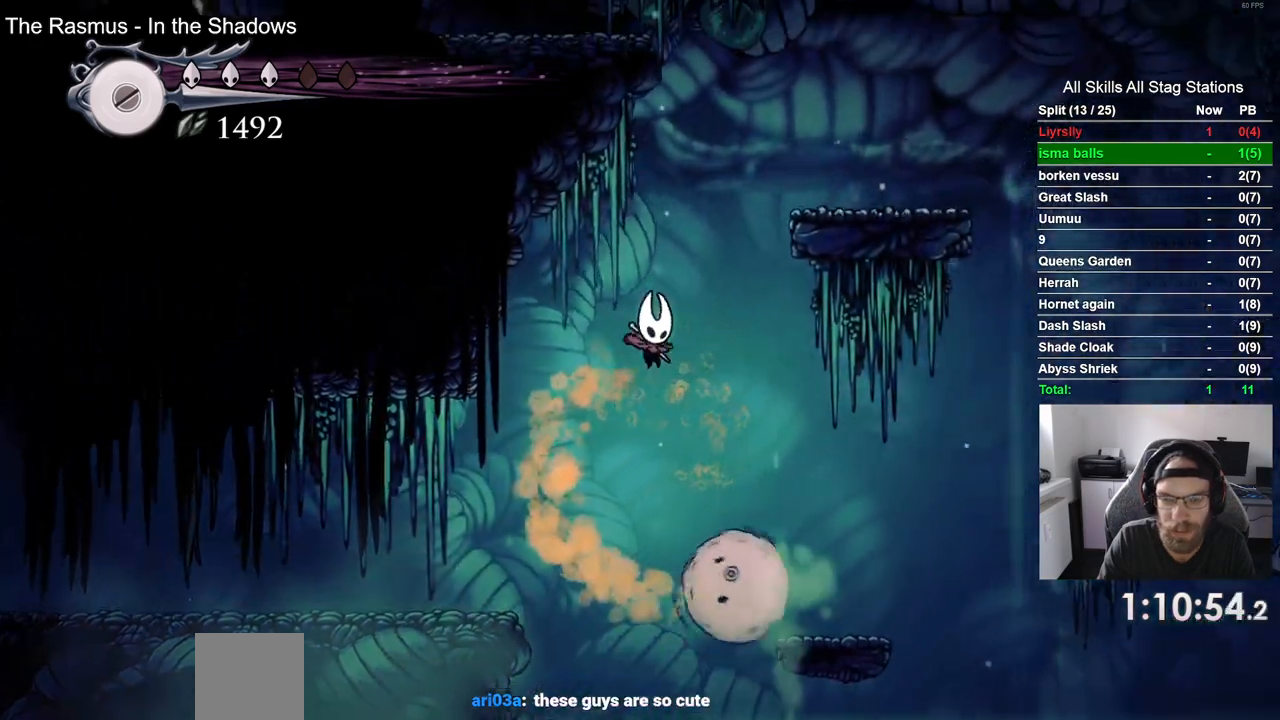
{"dt_ms": 500, "buttons": ["DPAD_RIGHT"], "left_stick": "center", "right_stick": "center", "events": []}
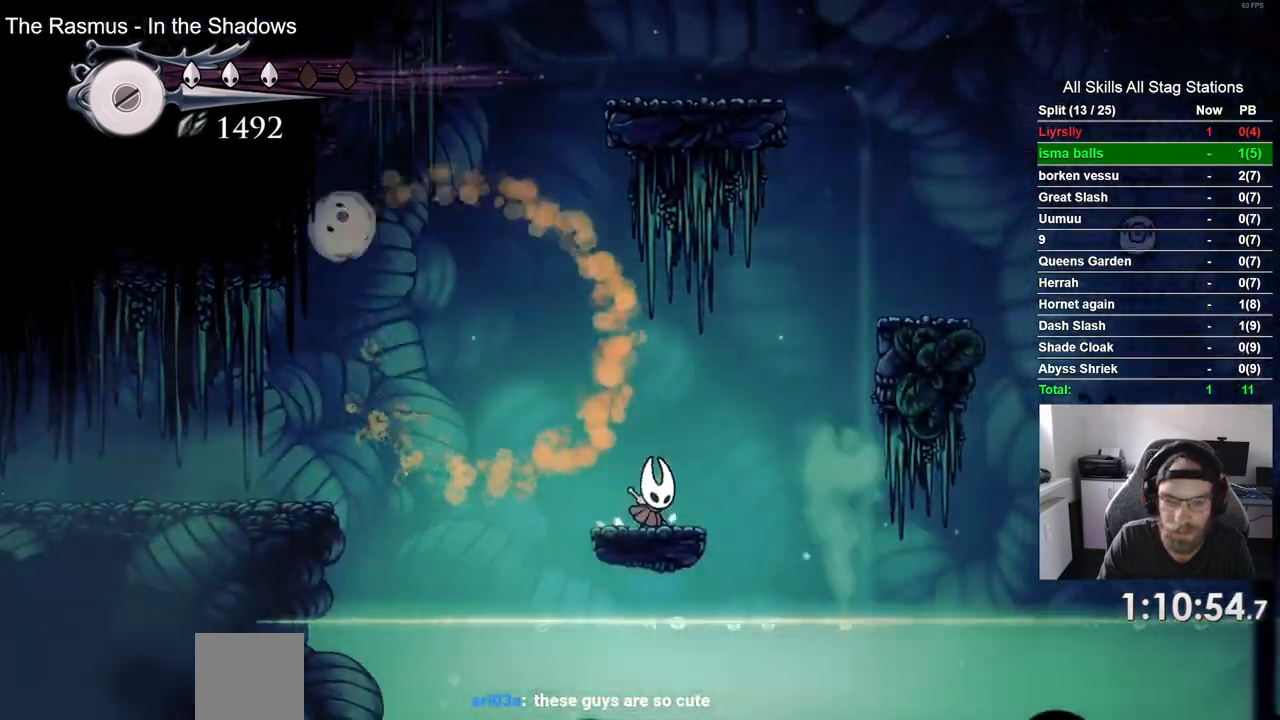
{"dt_ms": 500, "buttons": ["CROSS", "DPAD_RIGHT"], "left_stick": "center", "right_stick": "center", "events": [[17, "CROSS", "down"]]}